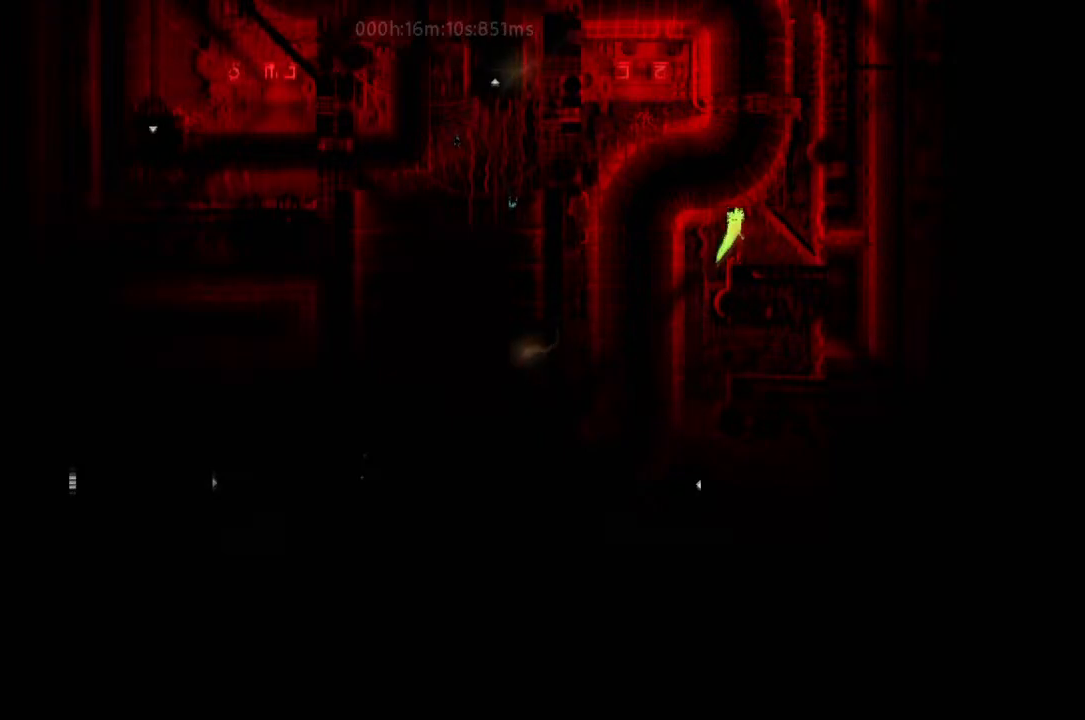
Gameplay with keyboard and mouse; each line is a JSON object with the keys held at the frame after it. "events" lists presses ("down") and releases ("up") of "down", "g", "j", "left", "r", "right", "t" and "up" between this image and that frame as [ms after this image, input, new state], when the widget could be followed in between. No other keys are recorded. Mouse buttons are not recorded. Not read: mouse_move.
{"keys": [], "events": [[333, "j", "down"], [400, "right", "up"], [467, "j", "up"]]}
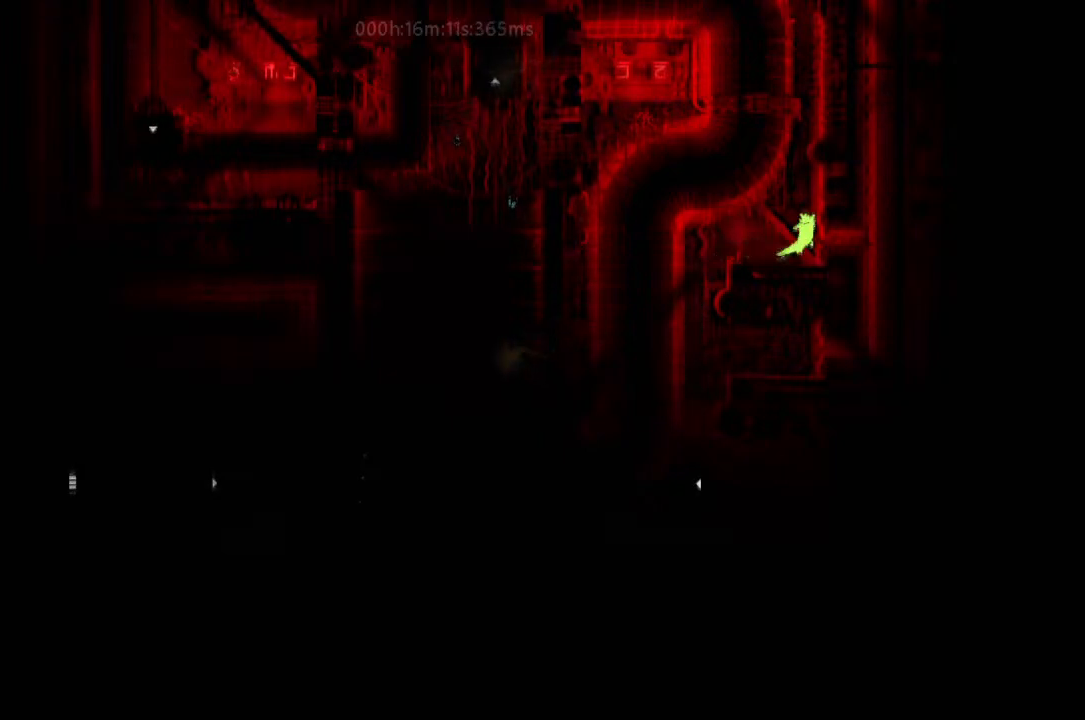
{"keys": ["j"], "events": [[33, "j", "down"], [167, "j", "up"], [200, "j", "down"], [300, "j", "up"], [367, "j", "down"], [467, "j", "up"], [500, "j", "down"]]}
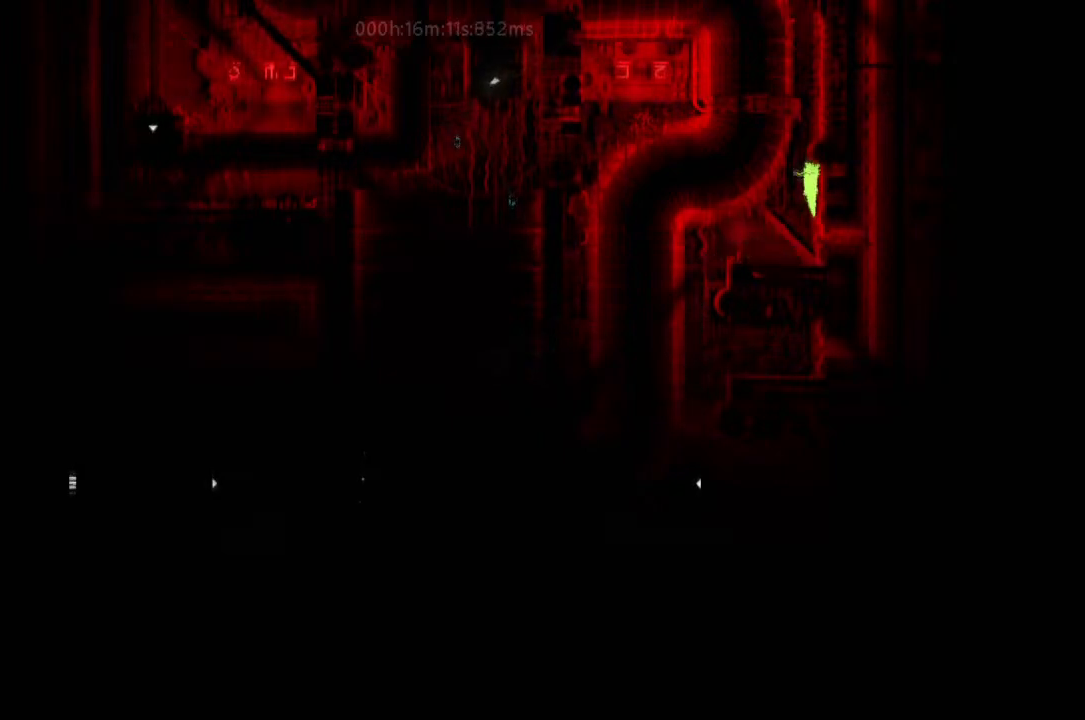
{"keys": ["j"], "events": [[133, "j", "up"], [167, "j", "down"], [300, "j", "up"], [333, "j", "down"], [400, "j", "up"], [500, "j", "down"]]}
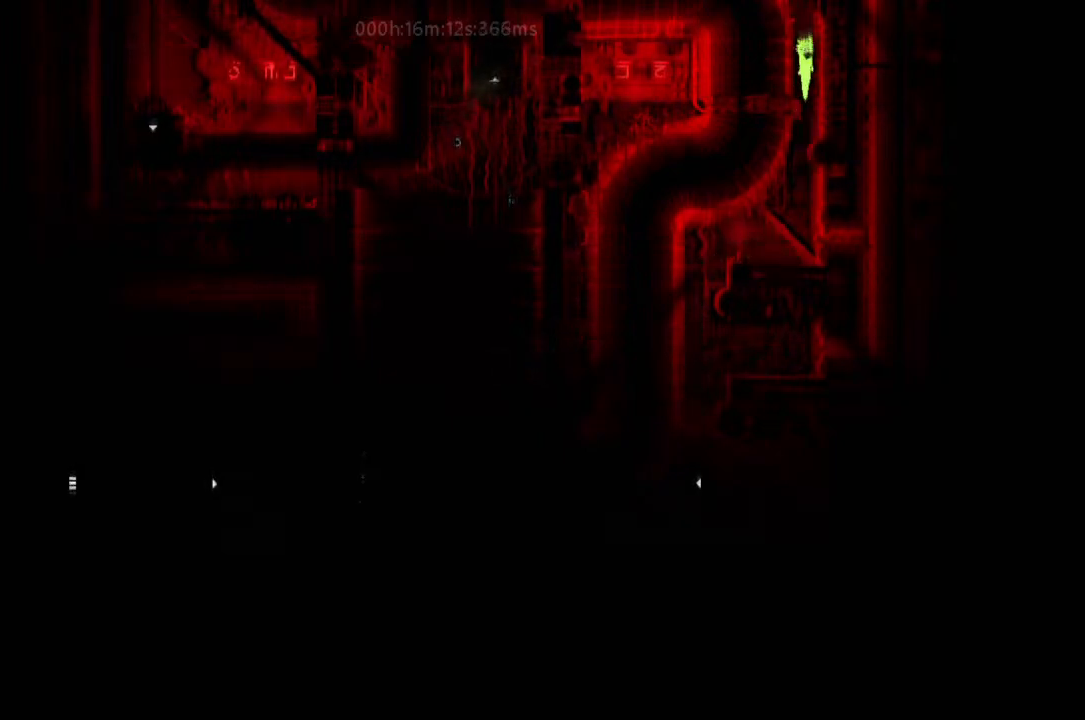
{"keys": ["j", "left"], "events": [[67, "j", "up"], [167, "j", "down"], [300, "j", "up"], [300, "left", "down"], [367, "j", "down"], [367, "left", "up"], [400, "j", "up"], [500, "j", "down"], [500, "left", "down"]]}
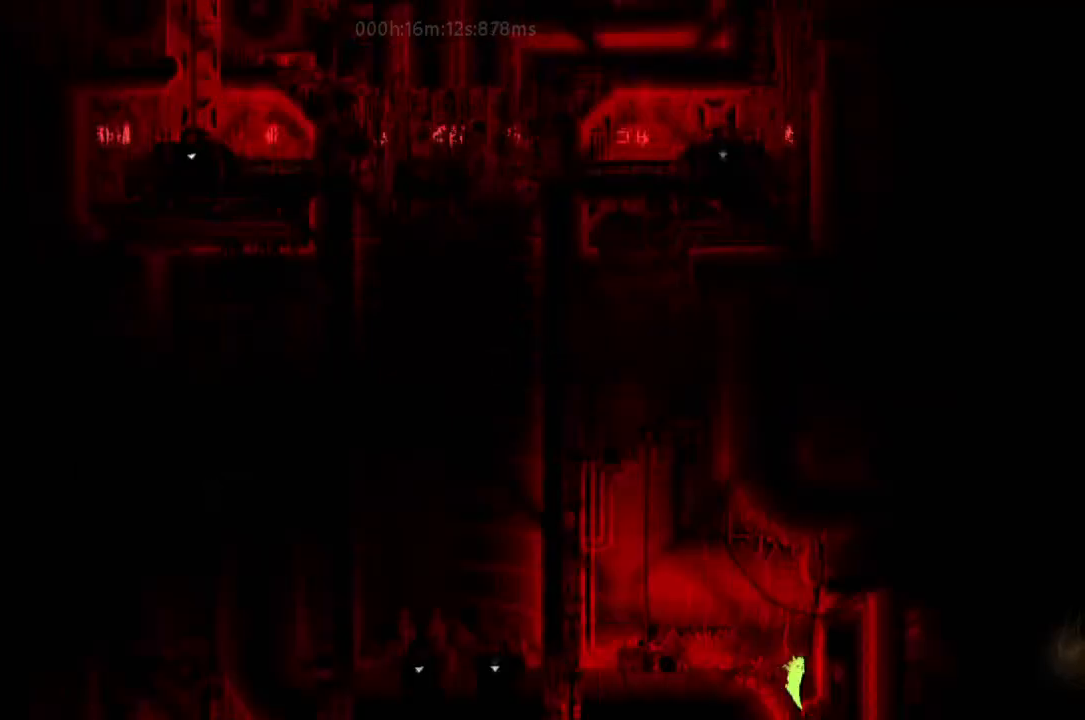
{"keys": ["j", "left"], "events": [[133, "j", "up"], [233, "j", "down"], [333, "j", "up"], [467, "j", "down"]]}
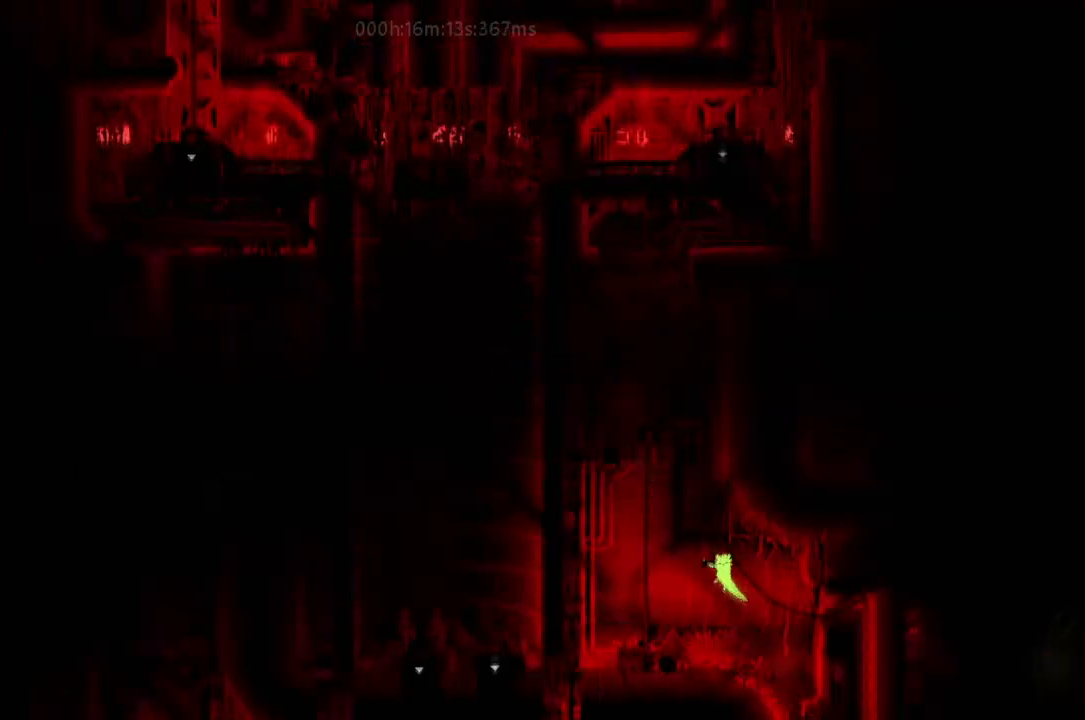
{"keys": ["j"], "events": [[33, "j", "up"], [133, "j", "down"], [133, "left", "up"], [133, "right", "down"], [233, "j", "up"], [333, "j", "down"], [400, "j", "up"], [400, "right", "up"], [500, "j", "down"]]}
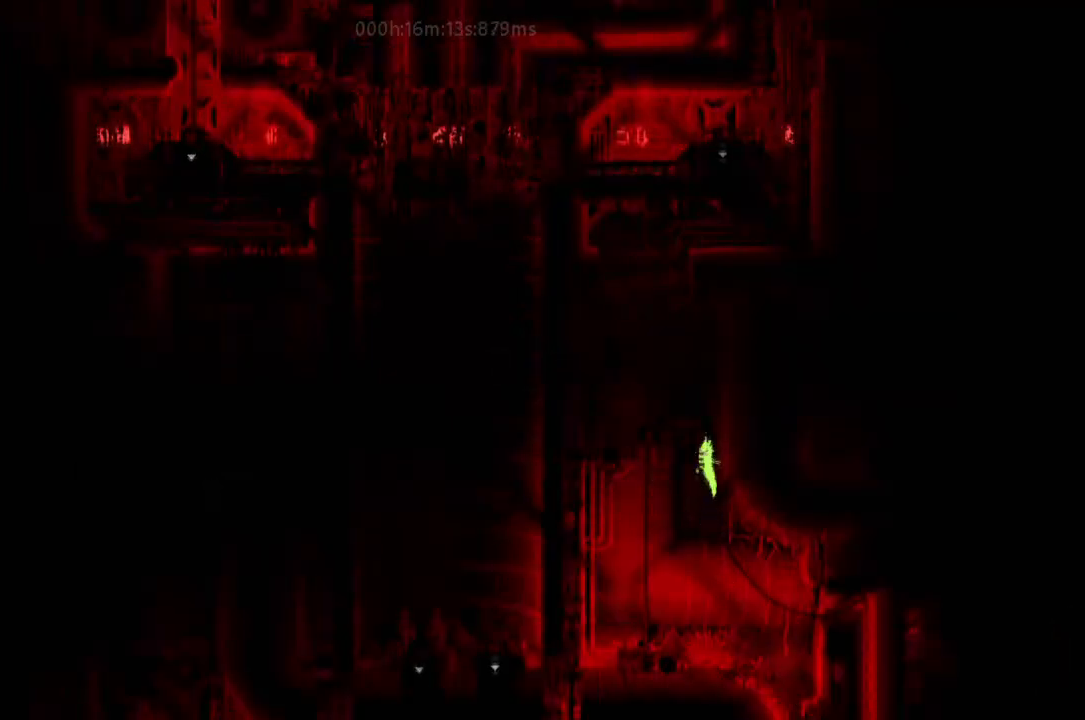
{"keys": ["left"], "events": [[67, "j", "up"], [167, "j", "down"], [300, "j", "up"], [367, "j", "down"], [467, "j", "up"], [467, "left", "down"]]}
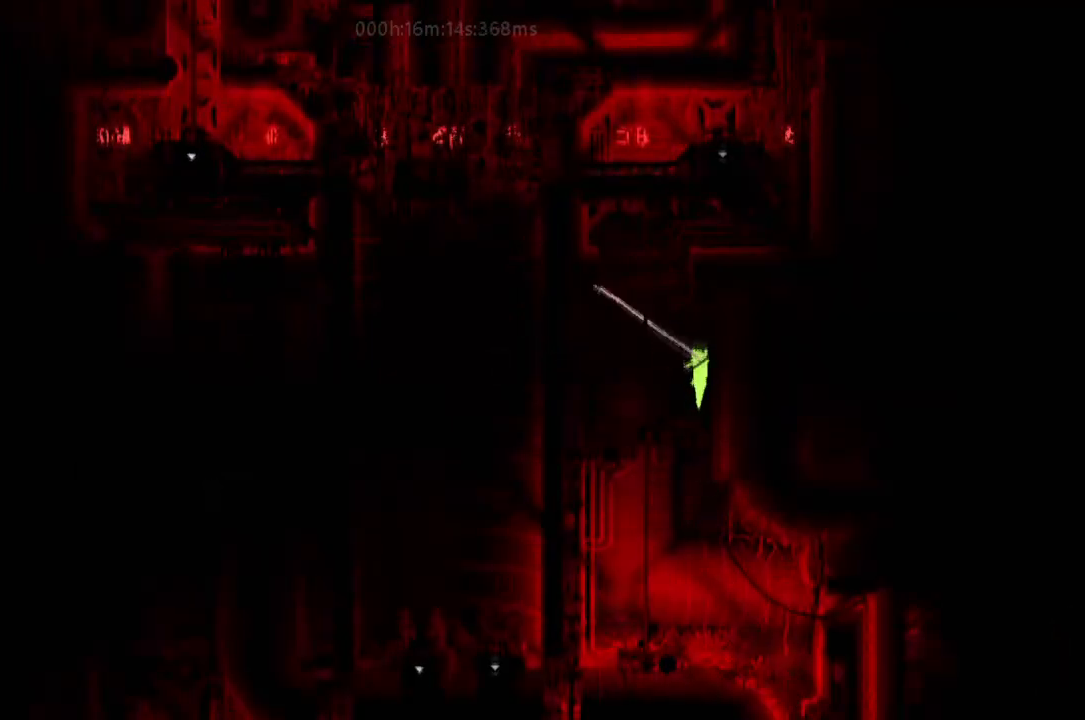
{"keys": ["j", "right"], "events": [[33, "j", "down"], [133, "left", "up"], [167, "j", "up"], [233, "j", "down"], [333, "right", "down"], [367, "j", "up"], [400, "j", "down"]]}
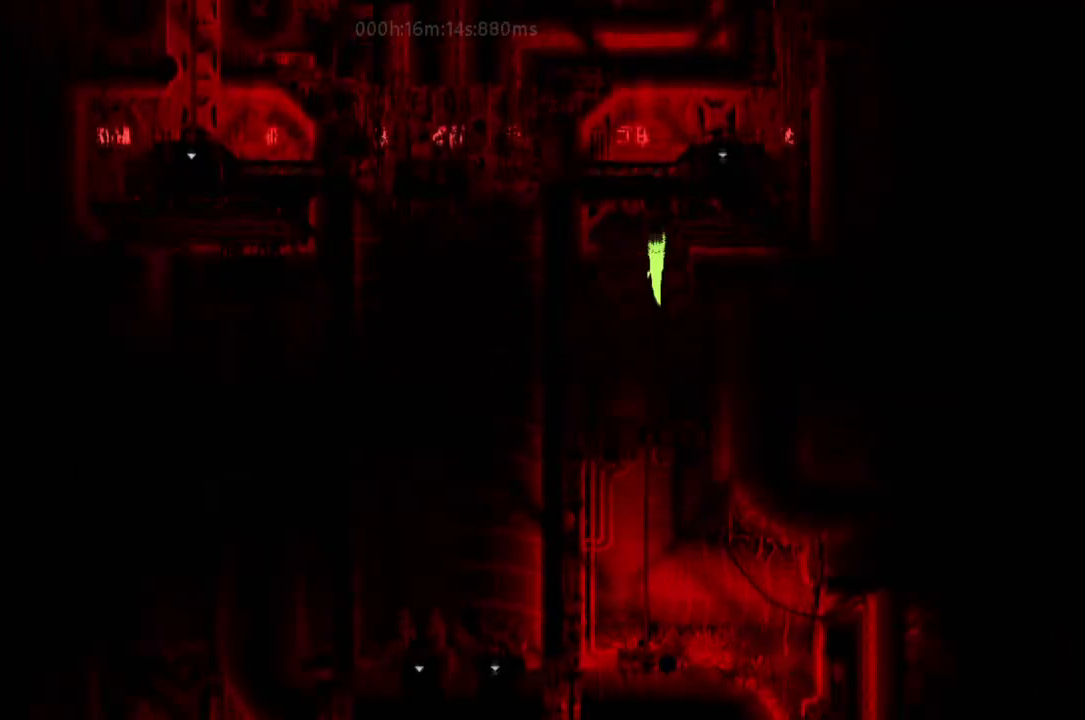
{"keys": ["right"], "events": [[33, "j", "up"]]}
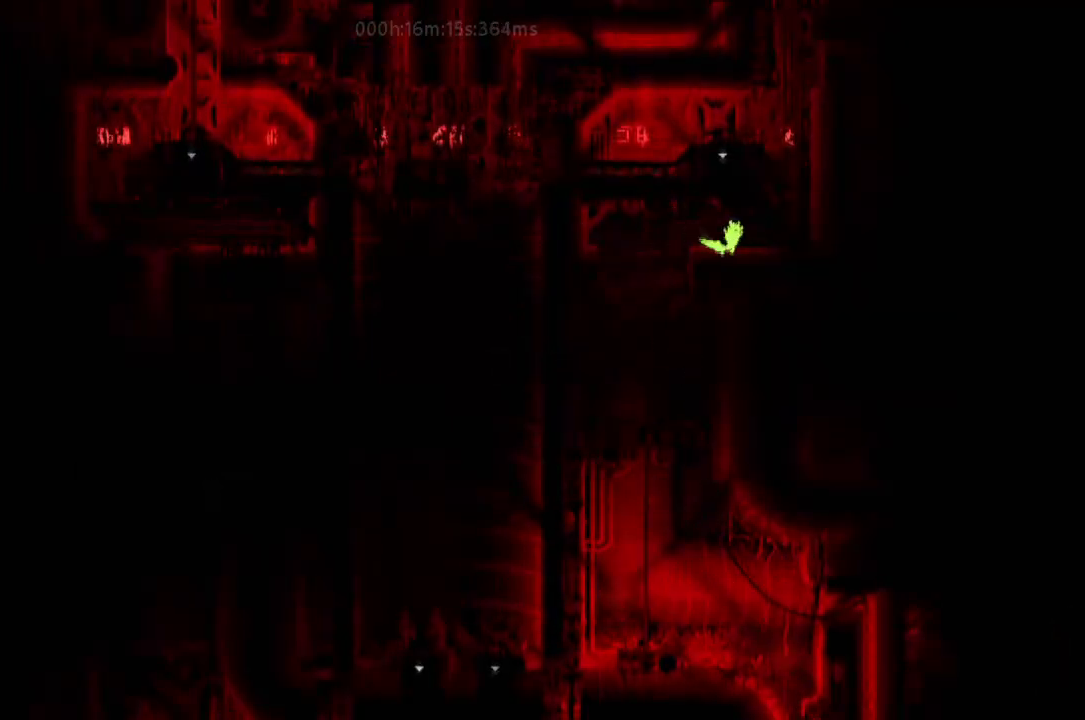
{"keys": ["j"], "events": [[300, "j", "down"], [367, "j", "up"], [400, "right", "up"], [467, "j", "down"]]}
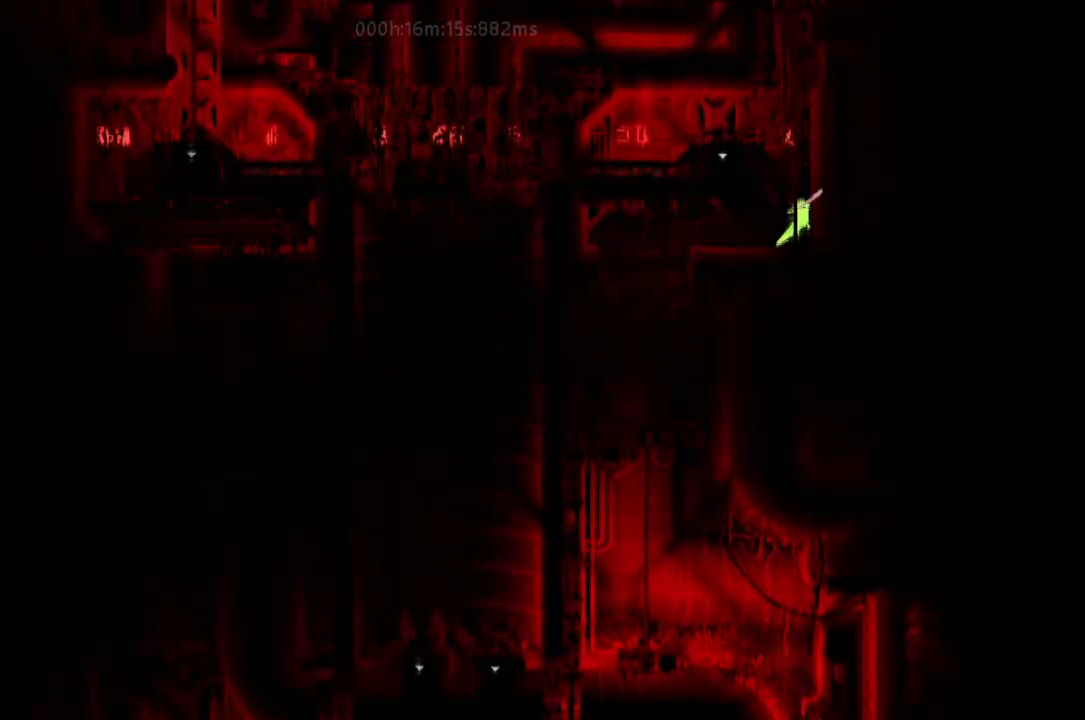
{"keys": [], "events": [[67, "j", "up"], [133, "j", "down"], [233, "j", "up"], [333, "j", "down"], [400, "j", "up"], [467, "left", "down"], [500, "left", "up"]]}
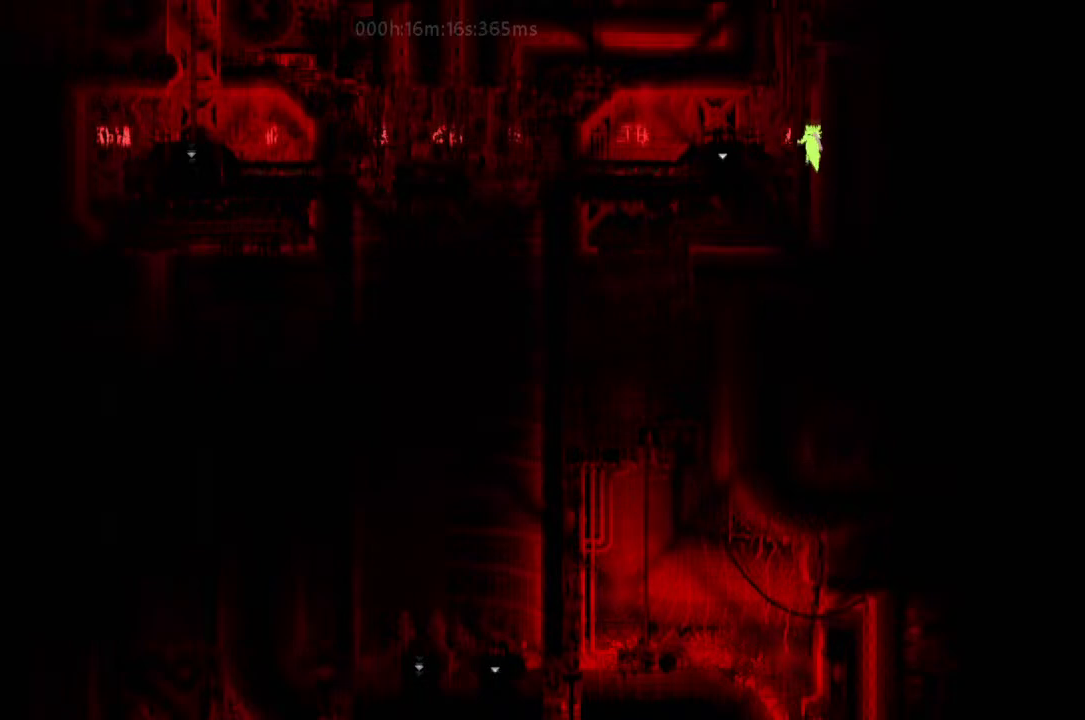
{"keys": [], "events": [[33, "j", "down"], [133, "j", "up"], [167, "j", "down"], [300, "j", "up"], [367, "j", "down"], [500, "j", "up"]]}
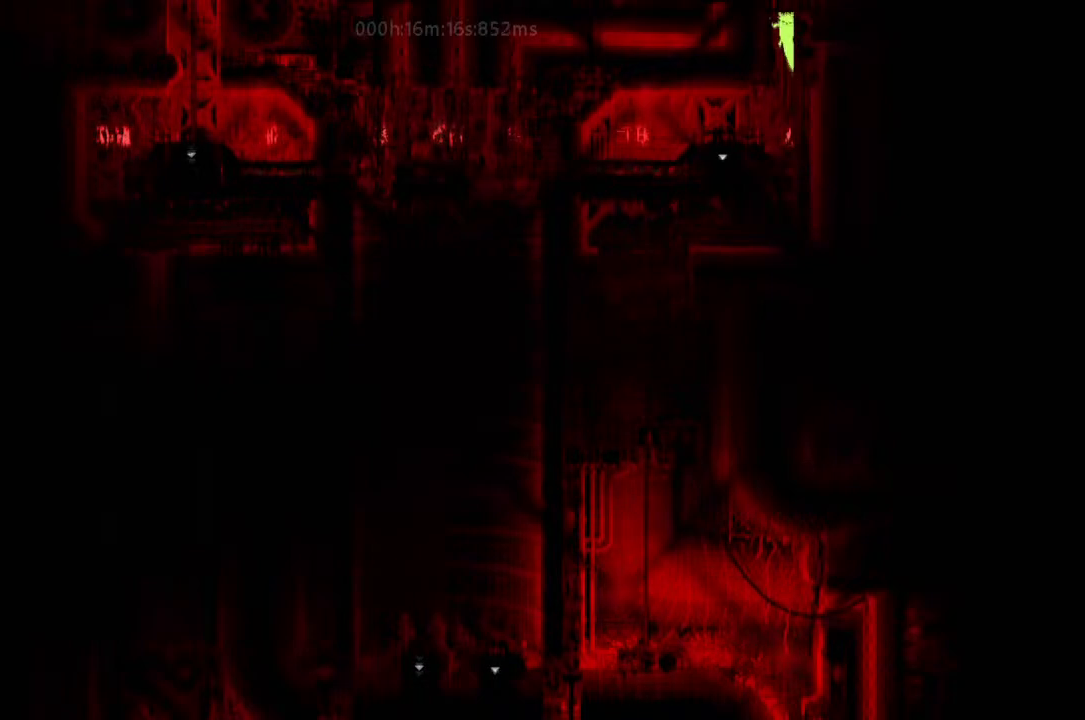
{"keys": ["j"], "events": [[33, "j", "down"], [167, "j", "up"], [233, "j", "down"], [367, "j", "up"], [400, "j", "down"]]}
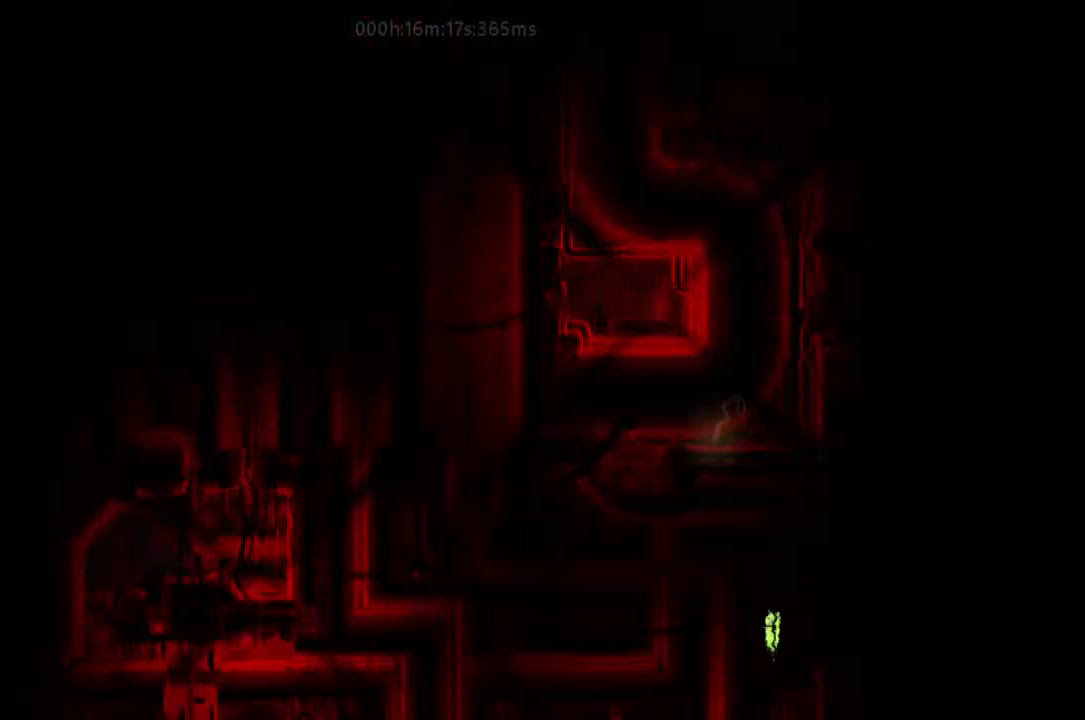
{"keys": ["j"], "events": [[33, "j", "up"], [133, "j", "down"], [233, "j", "up"], [300, "j", "down"], [400, "j", "up"], [500, "j", "down"]]}
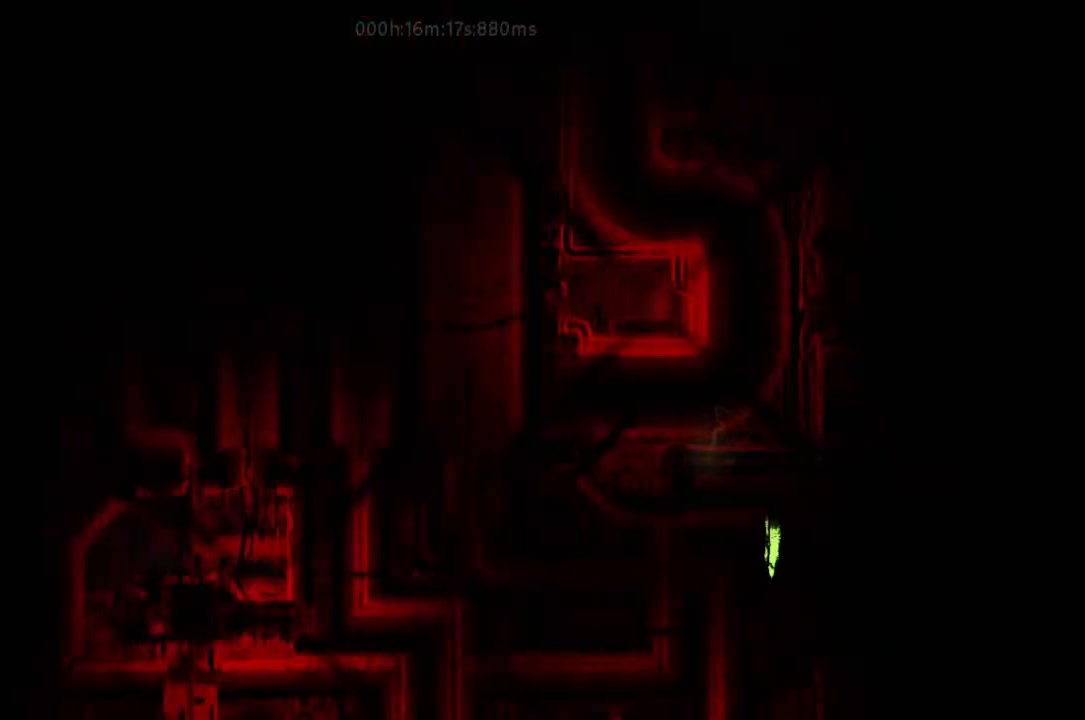
{"keys": ["left"], "events": [[33, "left", "down"], [67, "j", "up"]]}
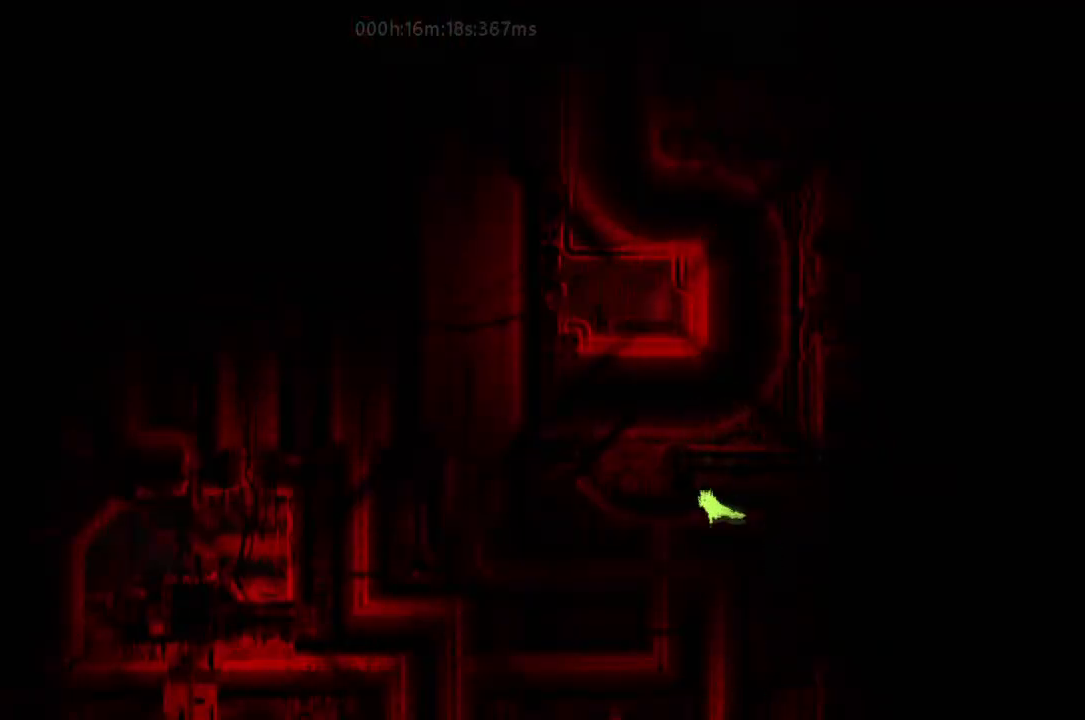
{"keys": ["j", "right"], "events": [[233, "j", "down"], [367, "j", "up"], [367, "left", "up"], [367, "right", "down"], [400, "j", "down"]]}
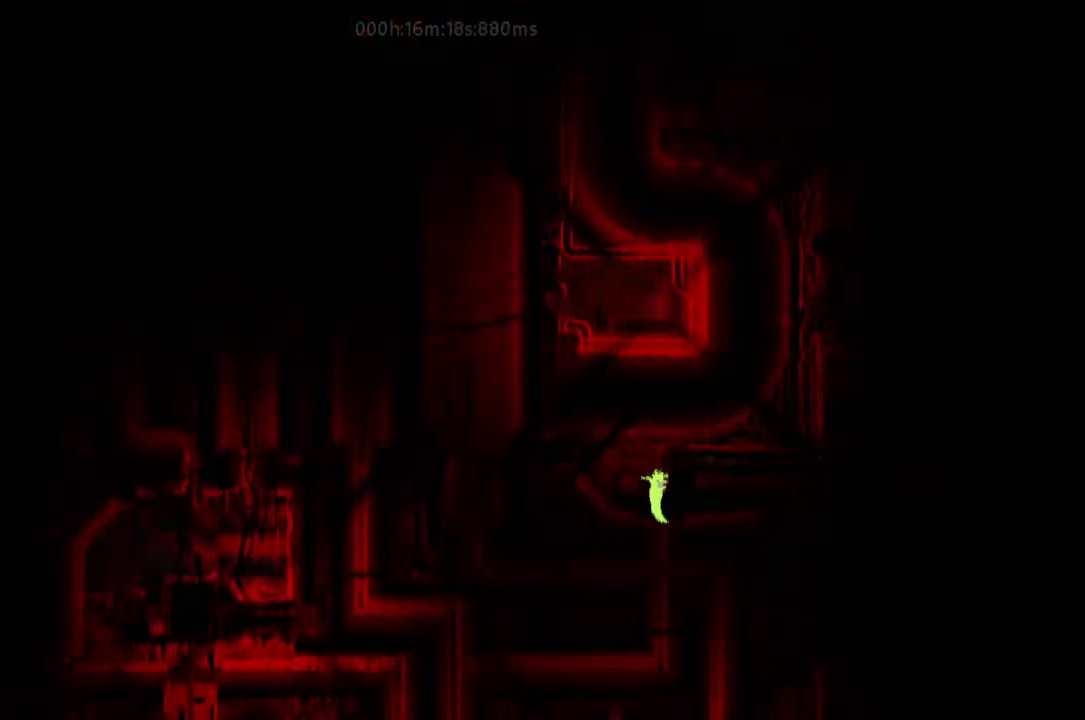
{"keys": ["right"], "events": [[33, "j", "up"], [33, "right", "up"], [67, "j", "down"], [133, "right", "down"], [300, "j", "up"]]}
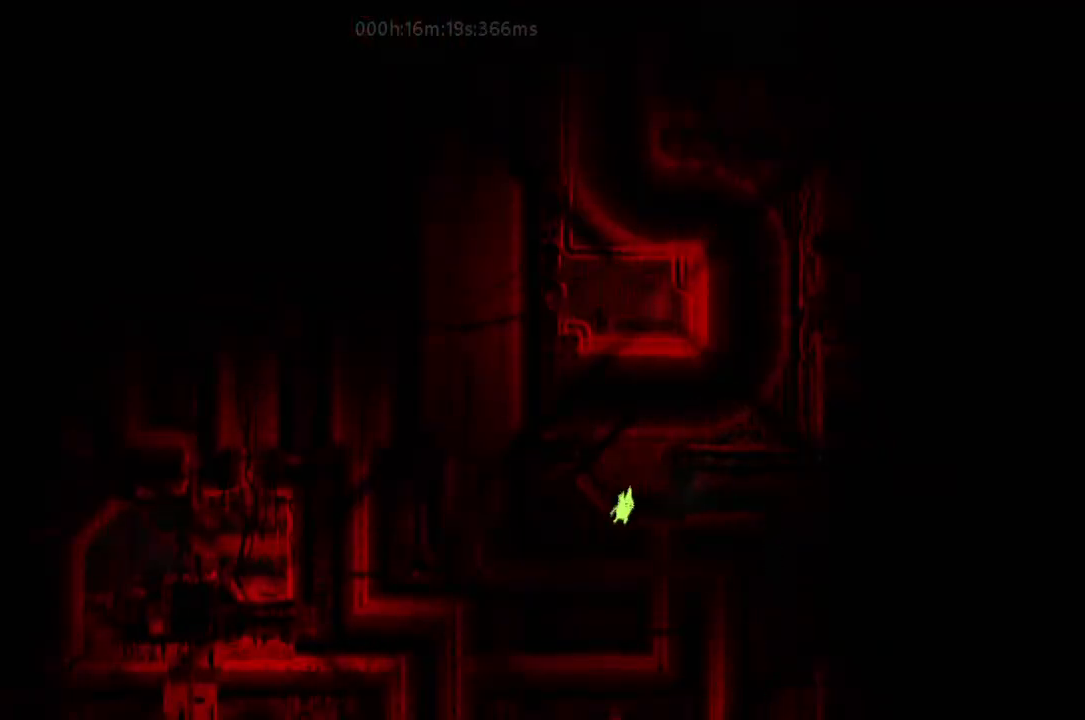
{"keys": ["right"], "events": [[33, "right", "up"], [200, "j", "down"], [333, "j", "up"], [367, "j", "down"], [400, "right", "down"], [500, "j", "up"]]}
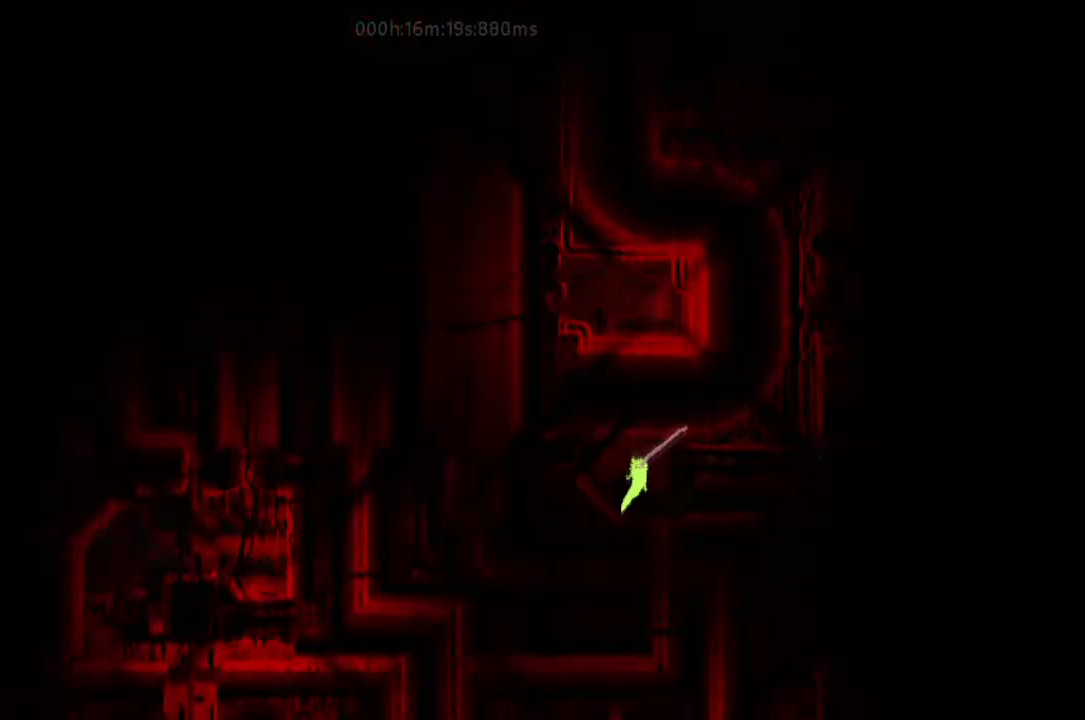
{"keys": ["right"], "events": [[33, "j", "down"], [167, "j", "up"]]}
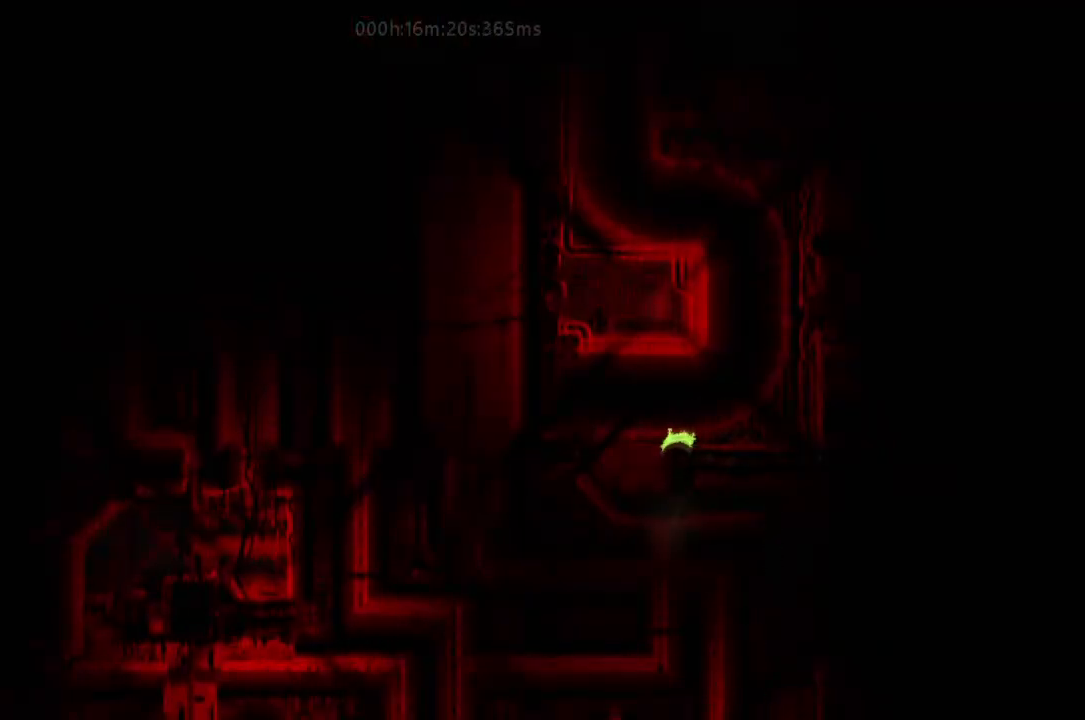
{"keys": ["right"], "events": []}
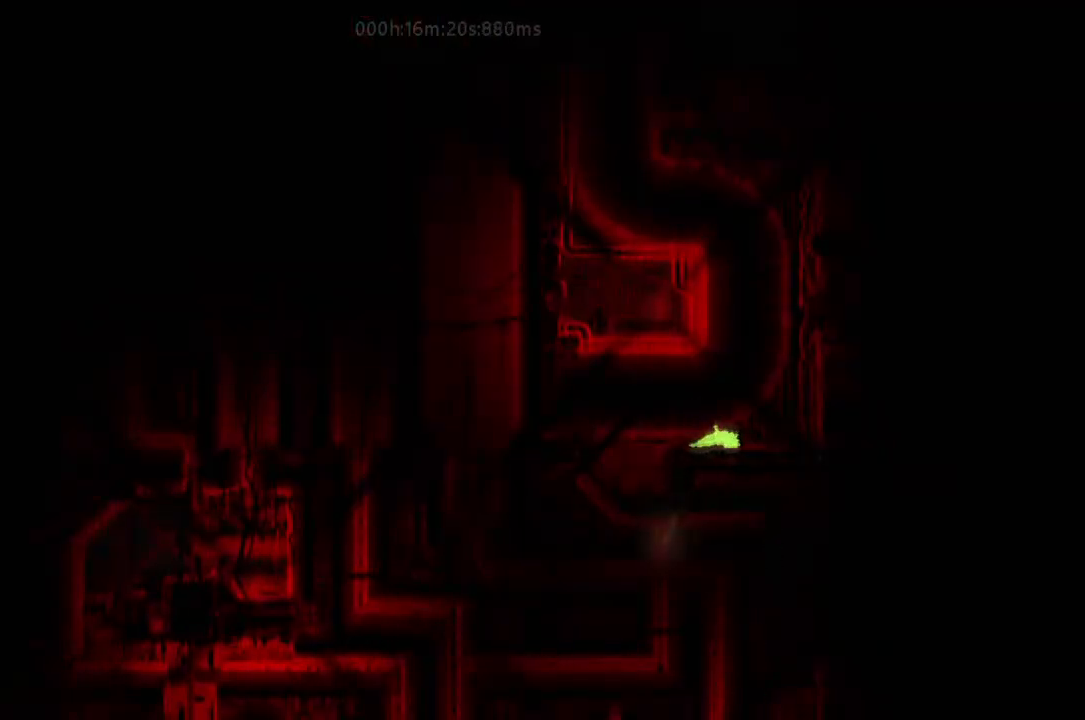
{"keys": ["right"], "events": []}
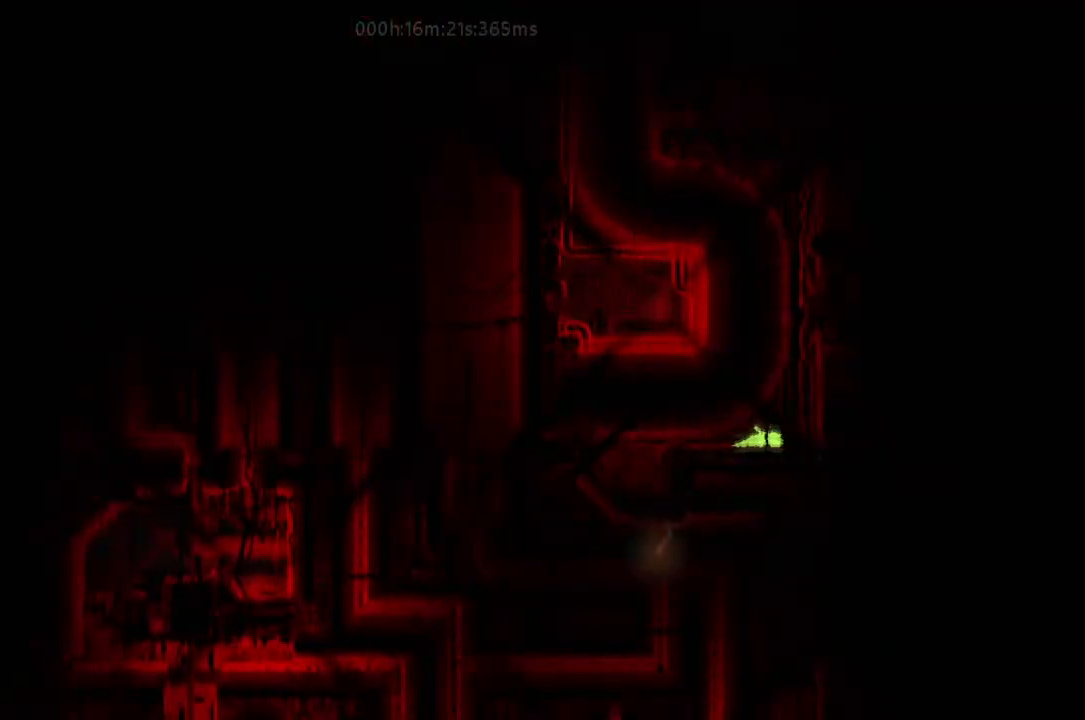
{"keys": ["up"], "events": [[367, "right", "up"], [467, "up", "down"]]}
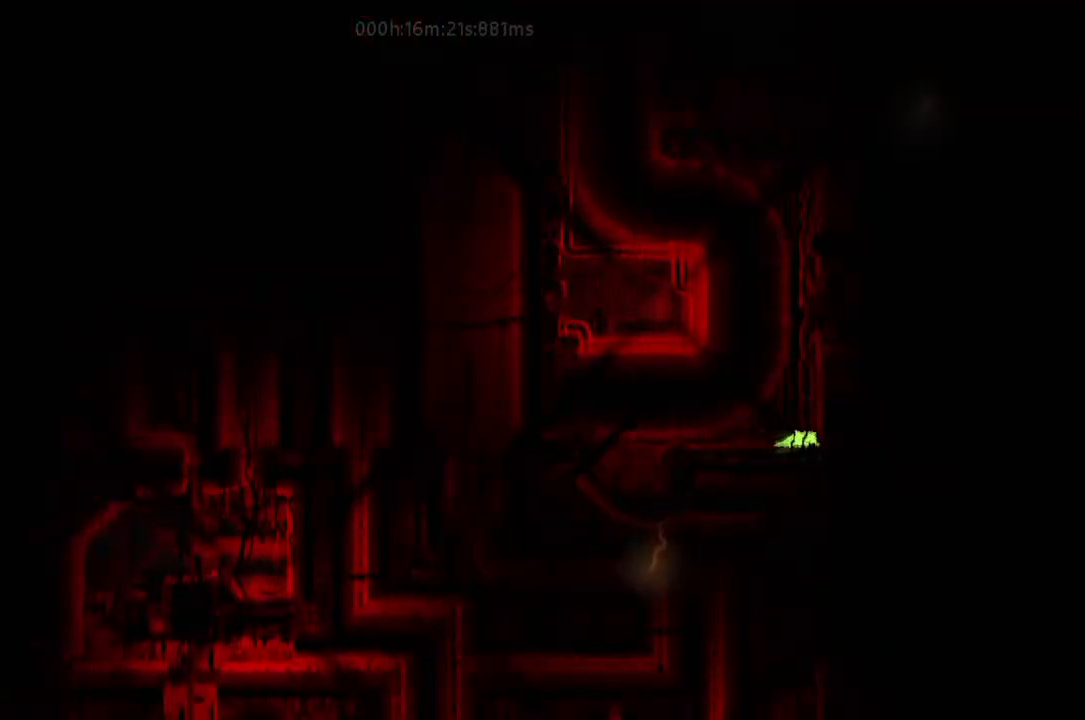
{"keys": ["j"], "events": [[67, "up", "up"], [167, "up", "down"], [233, "j", "down"], [333, "up", "up"], [367, "j", "up"], [467, "j", "down"]]}
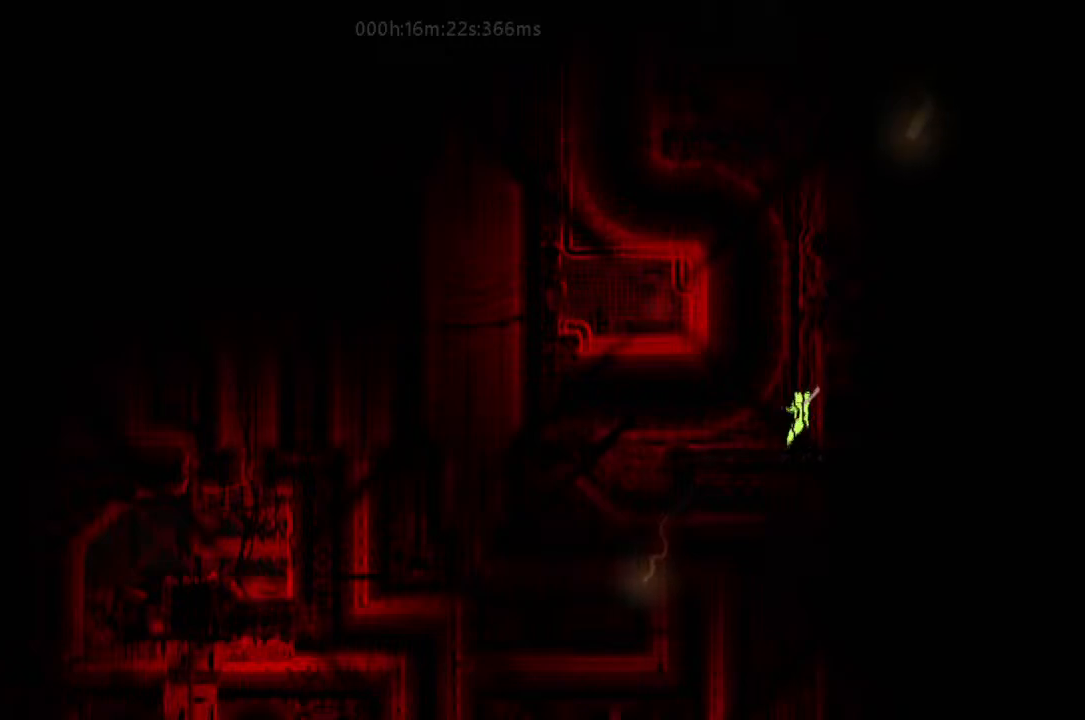
{"keys": ["j"], "events": [[33, "j", "up"], [133, "j", "down"], [233, "j", "up"], [300, "j", "down"], [467, "j", "up"], [500, "j", "down"]]}
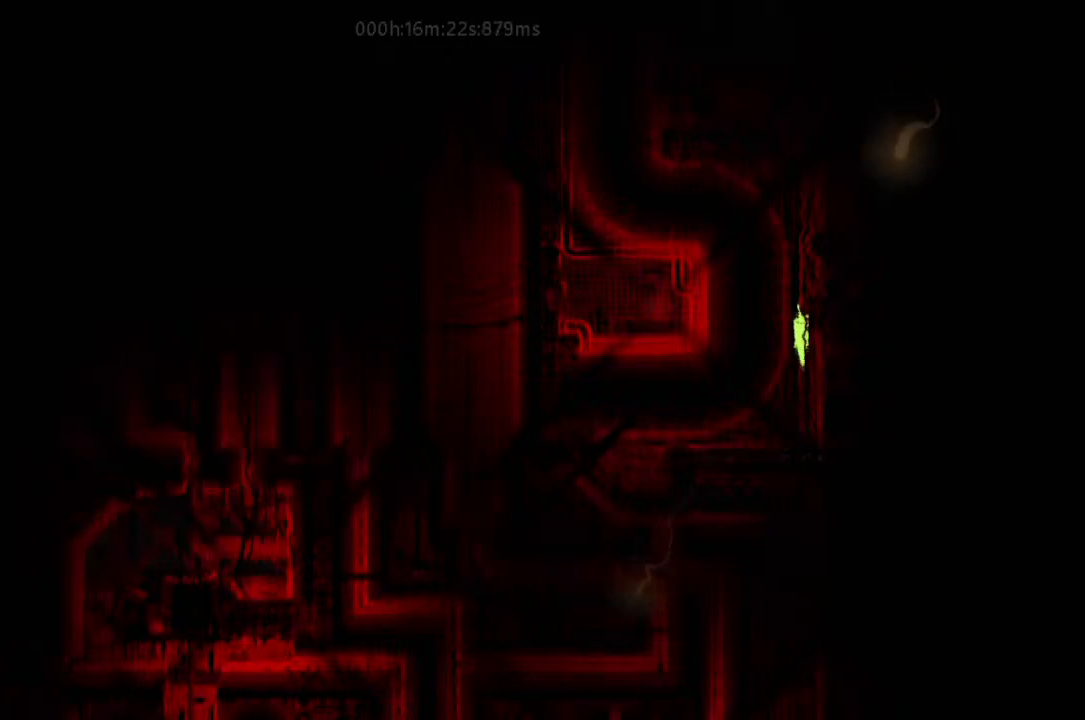
{"keys": [], "events": [[67, "j", "up"], [200, "j", "down"], [333, "j", "up"], [400, "j", "down"], [500, "j", "up"]]}
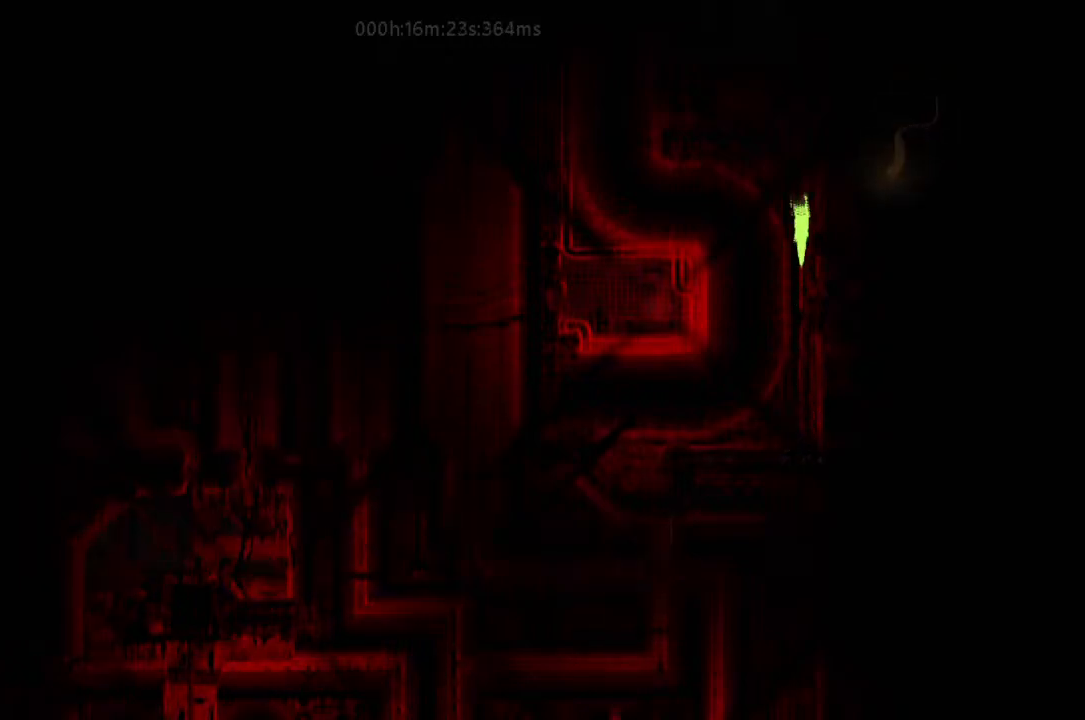
{"keys": ["j", "left"], "events": [[67, "j", "down"], [200, "j", "up"], [200, "left", "down"], [300, "j", "down"], [400, "j", "up"], [500, "j", "down"]]}
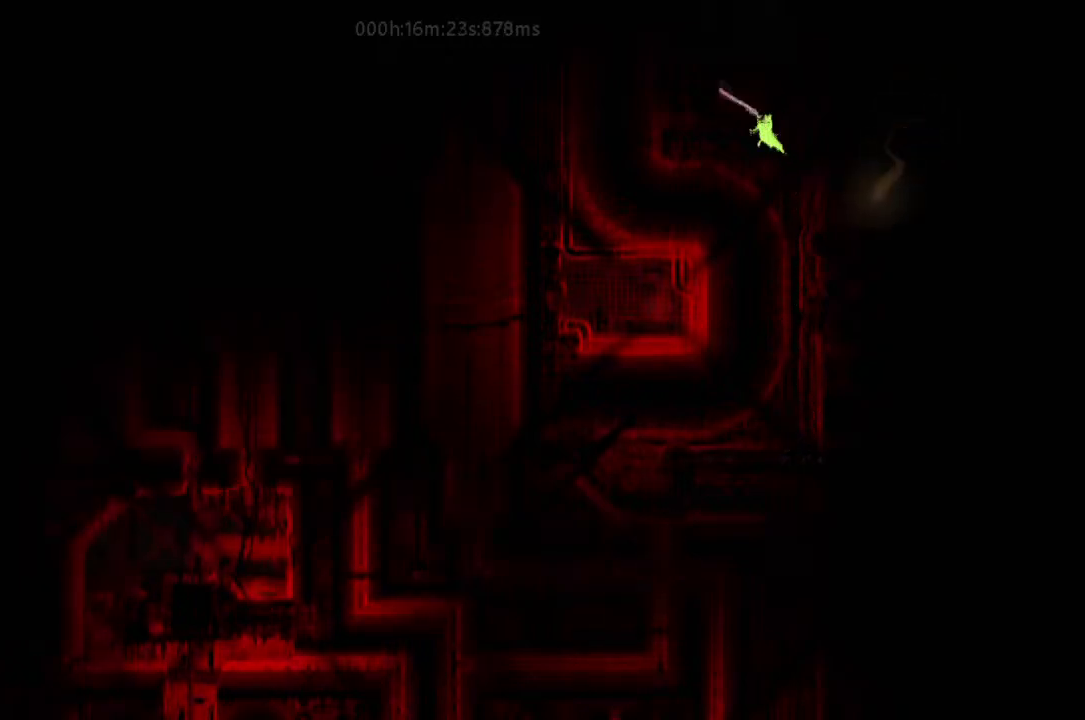
{"keys": [], "events": [[67, "left", "up"], [133, "j", "up"], [167, "j", "down"], [333, "j", "up"], [400, "j", "down"], [500, "j", "up"]]}
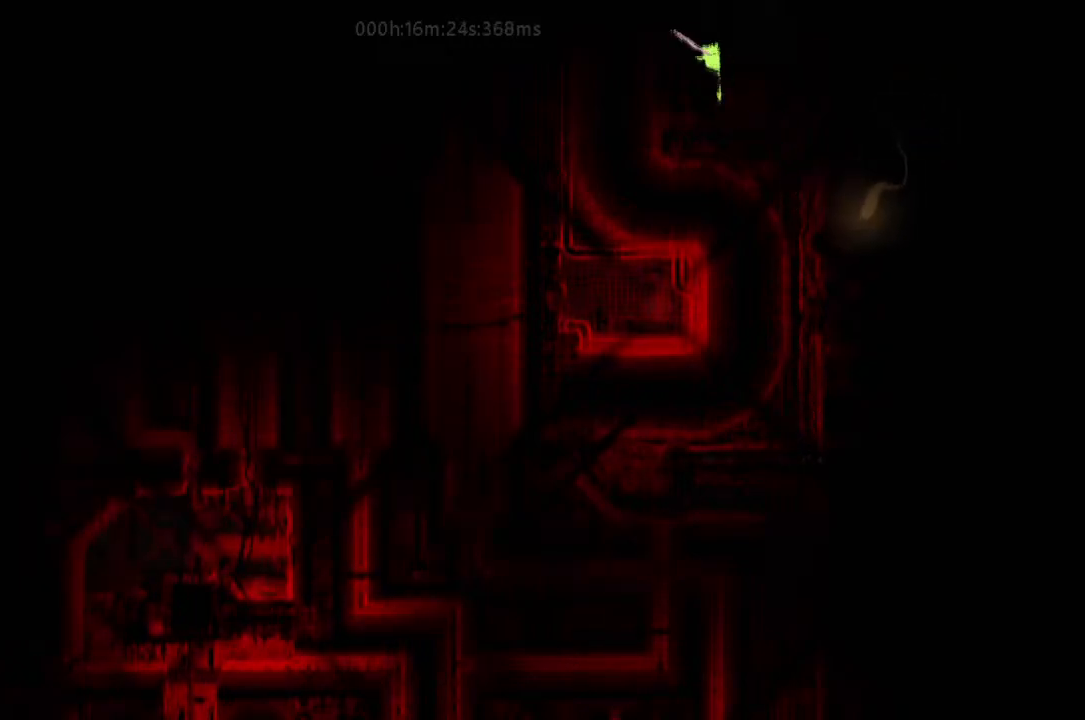
{"keys": ["j"], "events": [[67, "j", "down"], [200, "j", "up"], [300, "j", "down"], [400, "j", "up"], [467, "j", "down"]]}